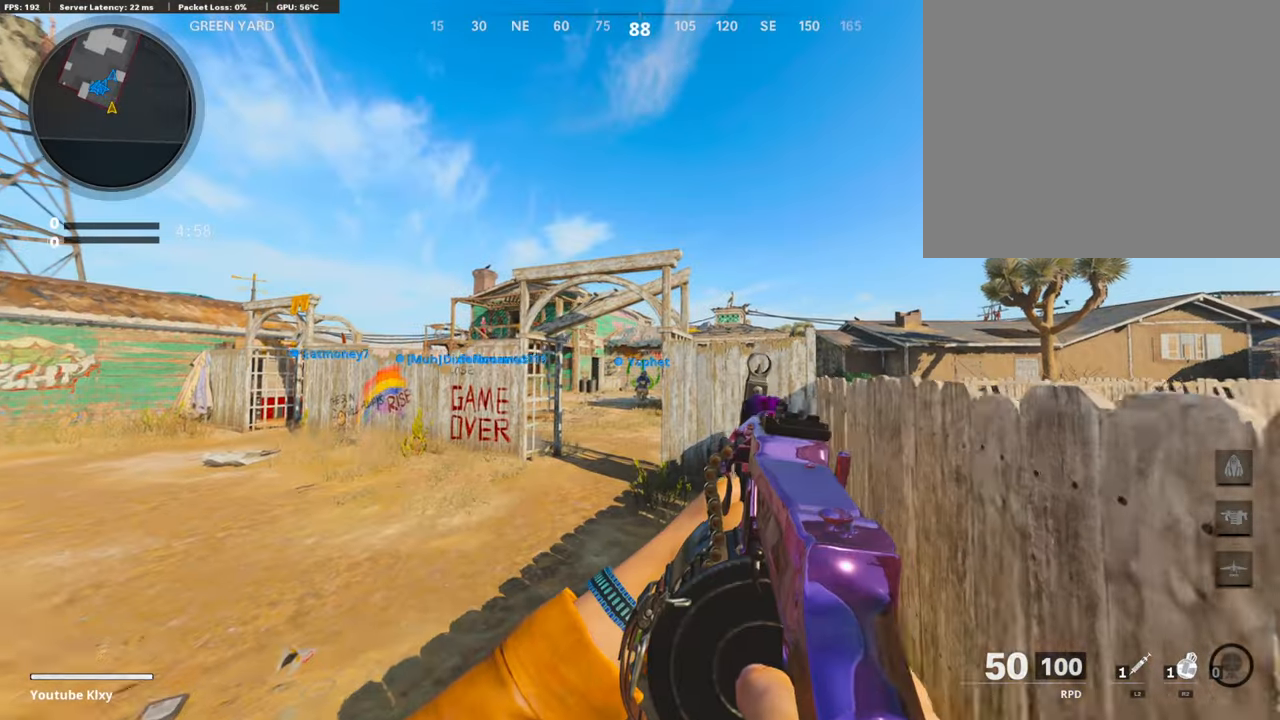
Gameplay with a controller (PlayStation layout); each line is a JSON object with the inputs held at the frame after it. "events" lists button and stick changes between this image and that frame as [ms after this image, input, new state], when the widget could be followed in between.
{"buttons": [], "left_stick": "up", "right_stick": "center", "events": [[135, "right_stick", "down"], [236, "L3", "up"], [270, "right_stick", "center"]]}
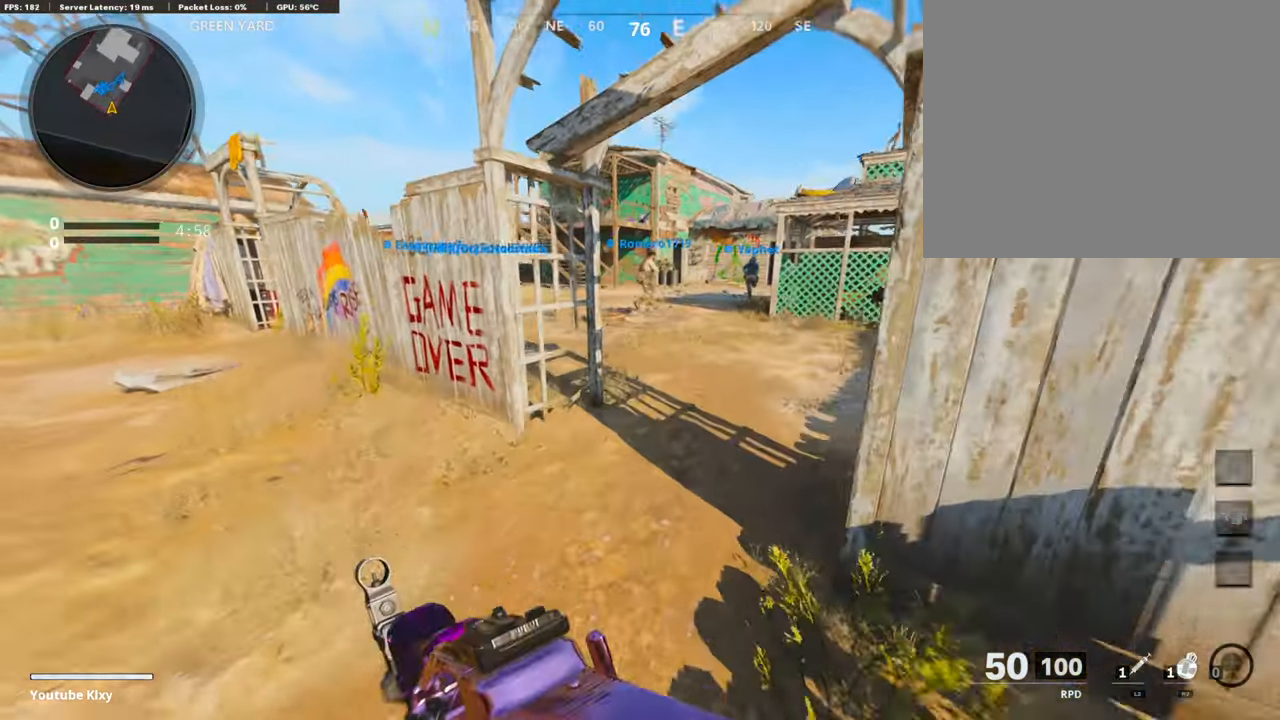
{"buttons": [], "left_stick": "up", "right_stick": "up-left", "events": [[84, "right_stick", "up"], [202, "right_stick", "center"], [473, "right_stick", "up-left"]]}
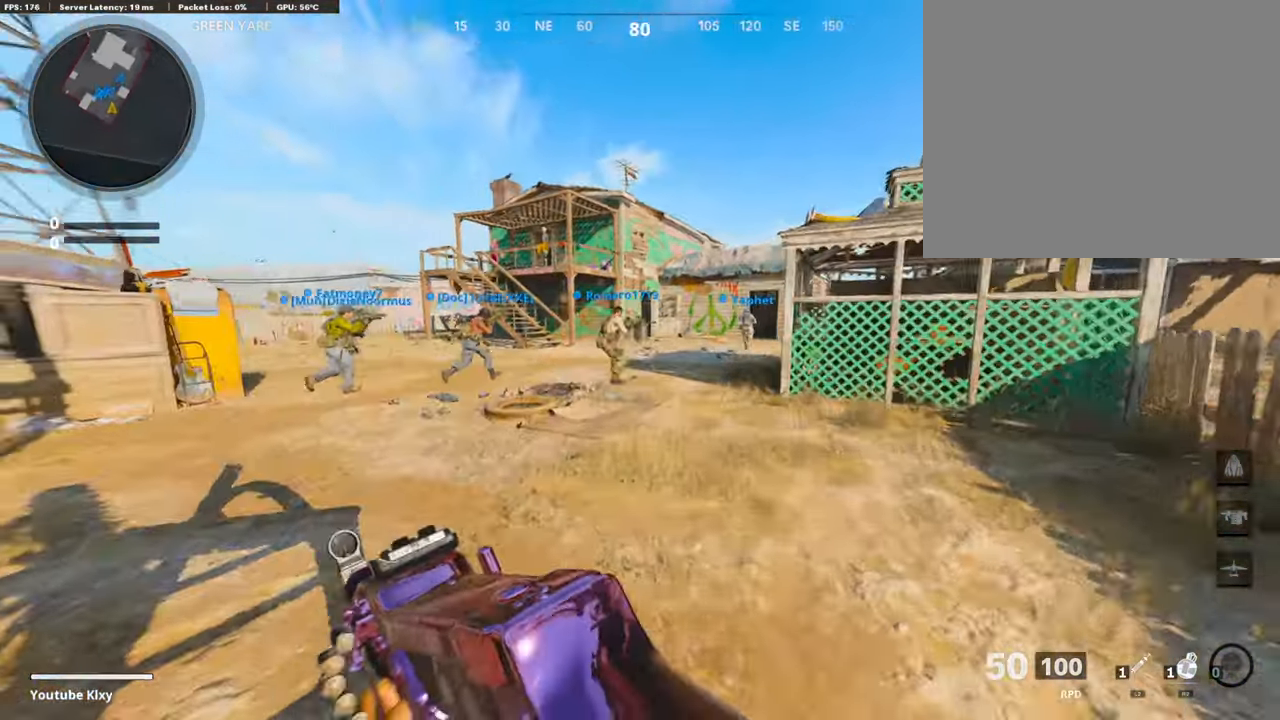
{"buttons": ["R2", "R3"], "left_stick": "up", "right_stick": "up-right", "events": [[68, "right_stick", "center"], [102, "CROSS", "down"], [237, "CROSS", "up"], [355, "R2", "down"], [372, "right_stick", "up-right"], [423, "R3", "down"]]}
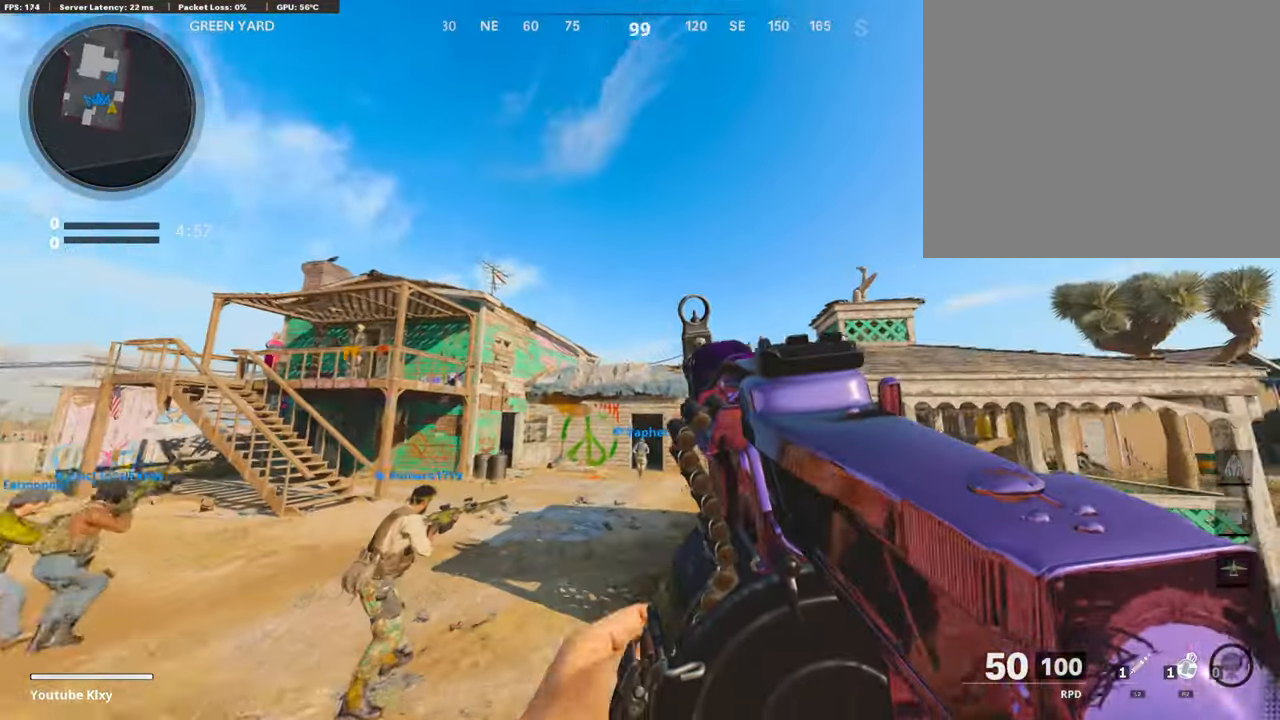
{"buttons": ["R2"], "left_stick": "up", "right_stick": "up", "events": [[51, "right_stick", "center"], [372, "R3", "up"], [372, "right_stick", "up"]]}
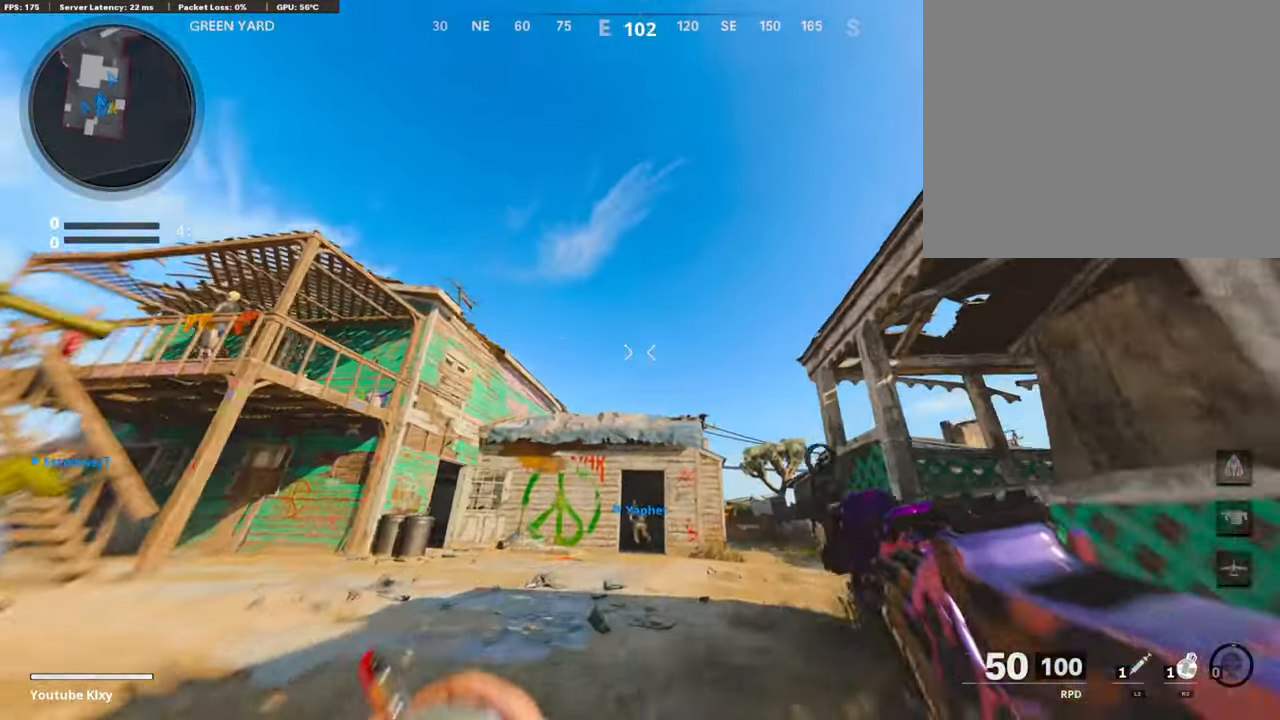
{"buttons": [], "left_stick": "up", "right_stick": "center", "events": [[67, "right_stick", "center"], [84, "R2", "up"], [135, "CROSS", "down"], [236, "CROSS", "up"]]}
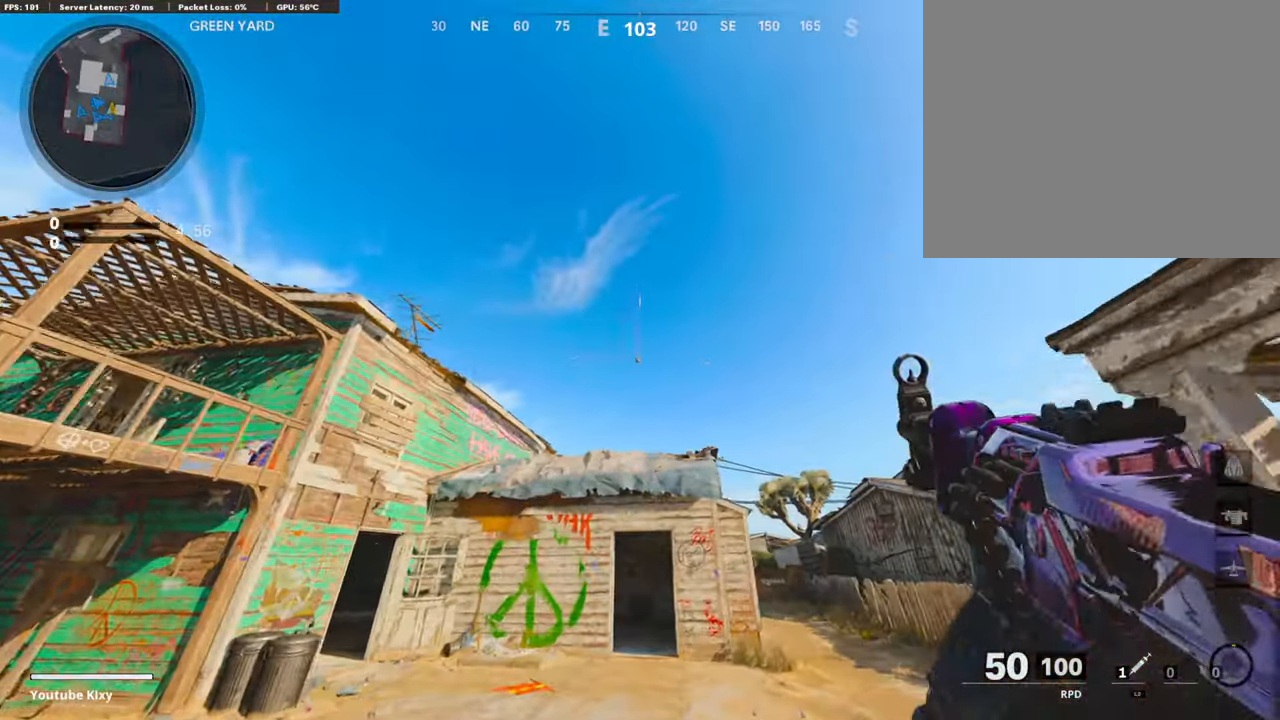
{"buttons": [], "left_stick": "up", "right_stick": "center", "events": [[33, "right_stick", "down"], [168, "L3", "down"], [185, "right_stick", "center"], [337, "TRIANGLE", "down"], [371, "L3", "up"], [439, "TRIANGLE", "up"]]}
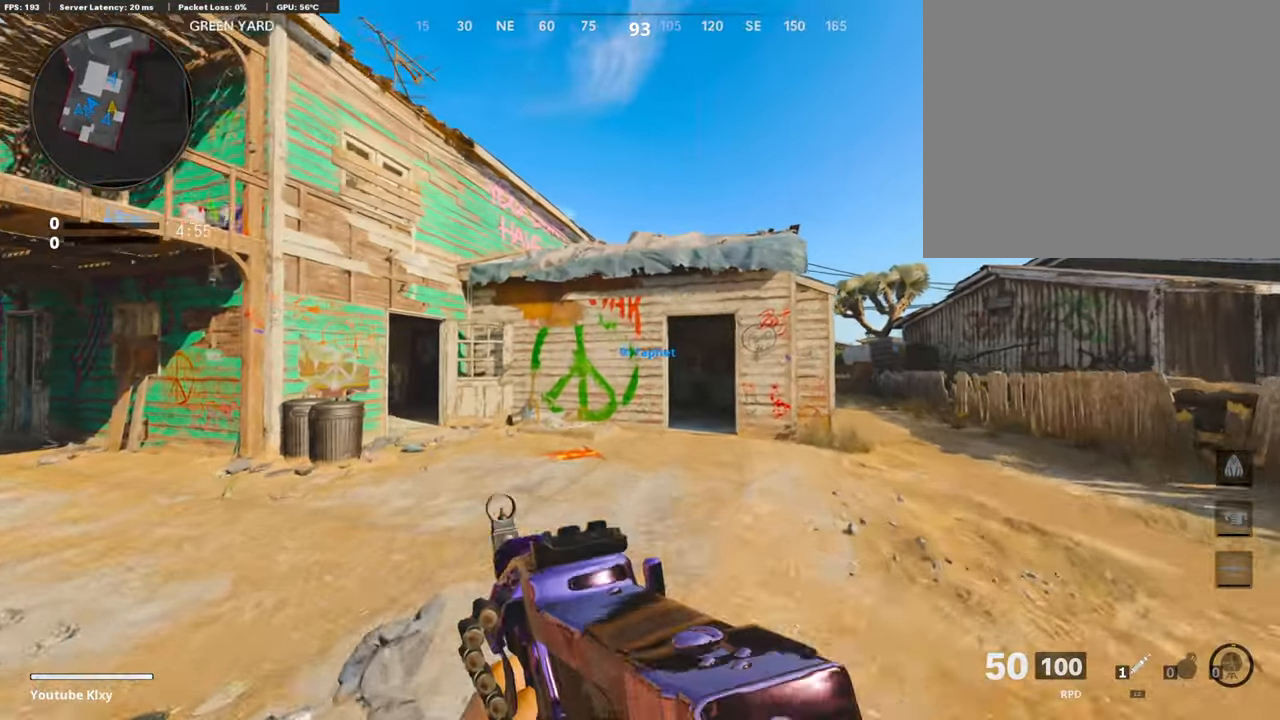
{"buttons": ["L3"], "left_stick": "up-right", "right_stick": "center", "events": [[17, "TRIANGLE", "down"], [85, "TRIANGLE", "up"], [85, "left_stick", "up-right"], [271, "right_stick", "right"], [338, "L3", "down"], [355, "right_stick", "center"]]}
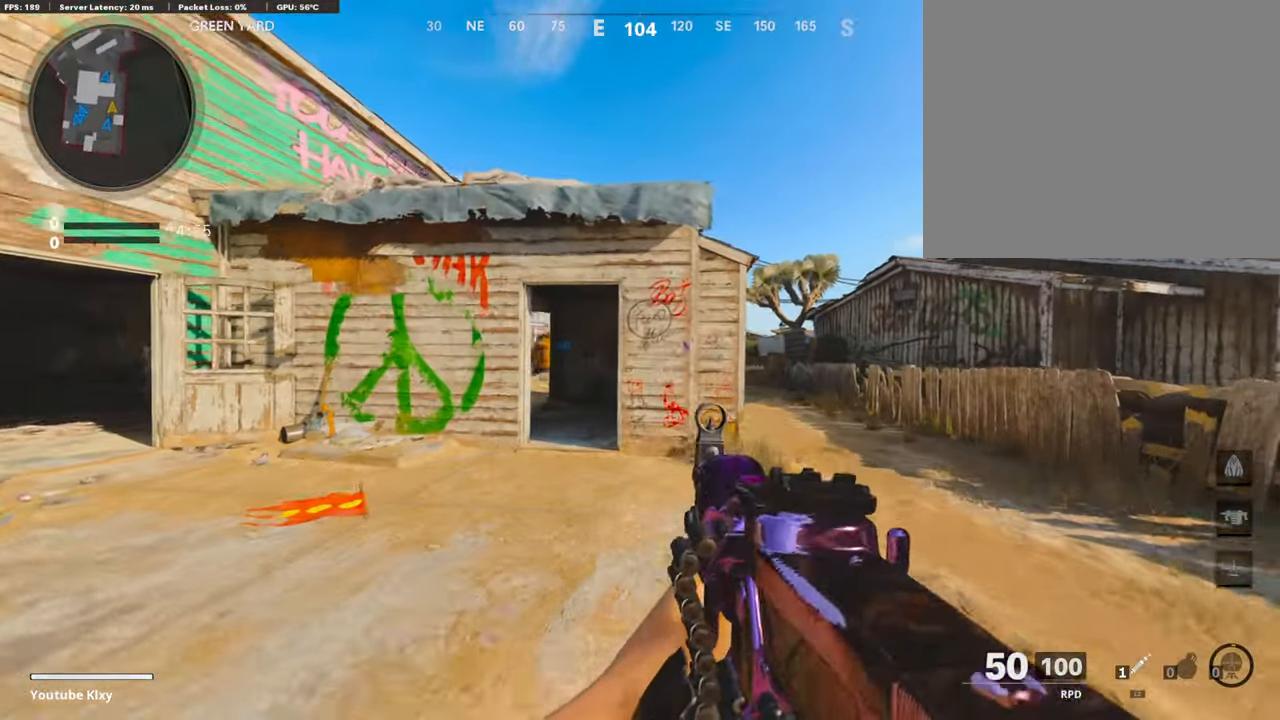
{"buttons": [], "left_stick": "up-right", "right_stick": "center", "events": [[17, "L3", "up"], [135, "R3", "down"], [254, "R3", "up"], [372, "R3", "down"], [389, "L3", "down"], [457, "L3", "up"], [457, "R3", "up"]]}
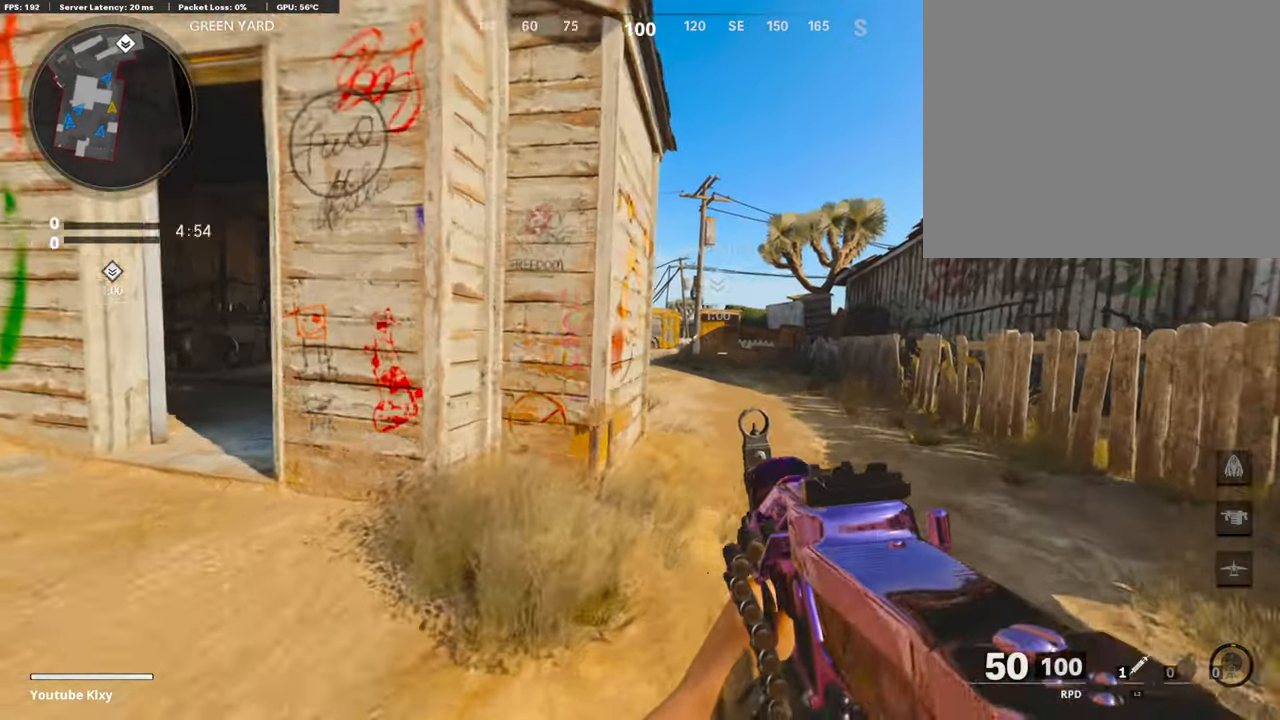
{"buttons": [], "left_stick": "up-right", "right_stick": "center", "events": [[169, "right_stick", "left"], [220, "right_stick", "center"], [406, "right_stick", "left"], [507, "right_stick", "center"]]}
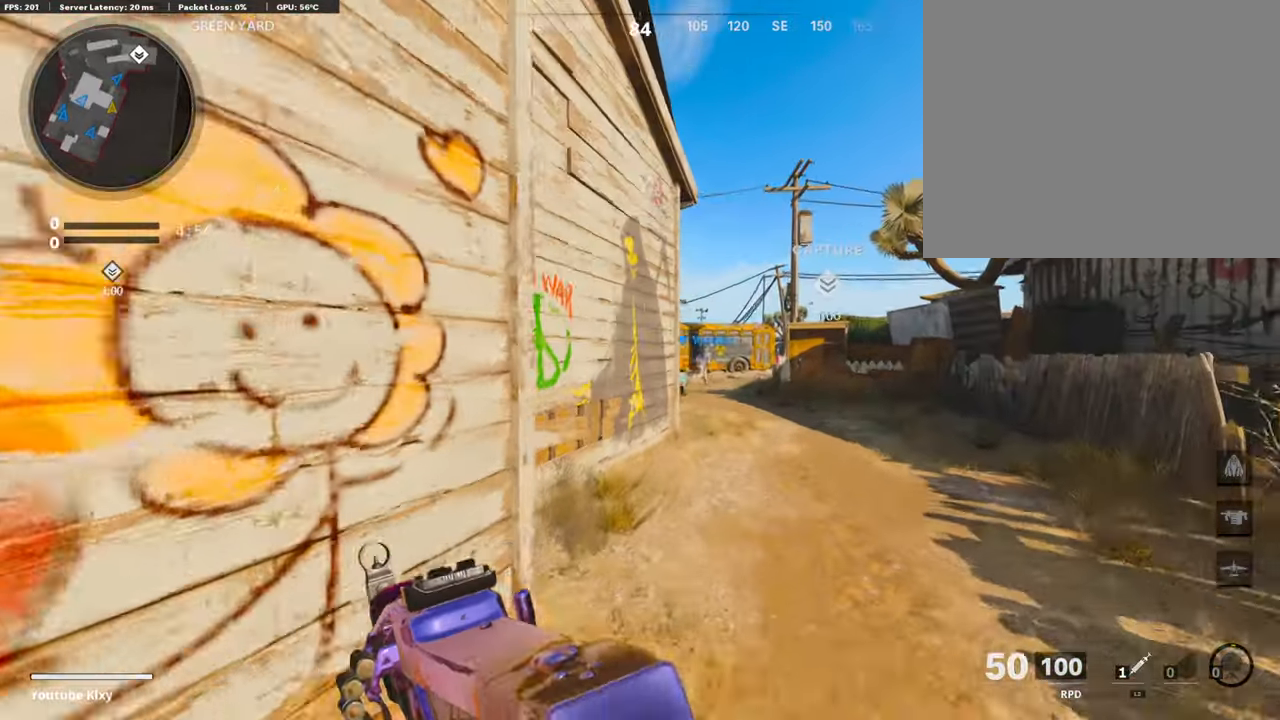
{"buttons": [], "left_stick": "up-right", "right_stick": "center", "events": [[34, "CROSS", "down"], [152, "CROSS", "up"], [203, "TRIANGLE", "down"], [270, "left_stick", "center"], [304, "TRIANGLE", "up"], [355, "TRIANGLE", "down"], [456, "TRIANGLE", "up"], [490, "left_stick", "up-right"]]}
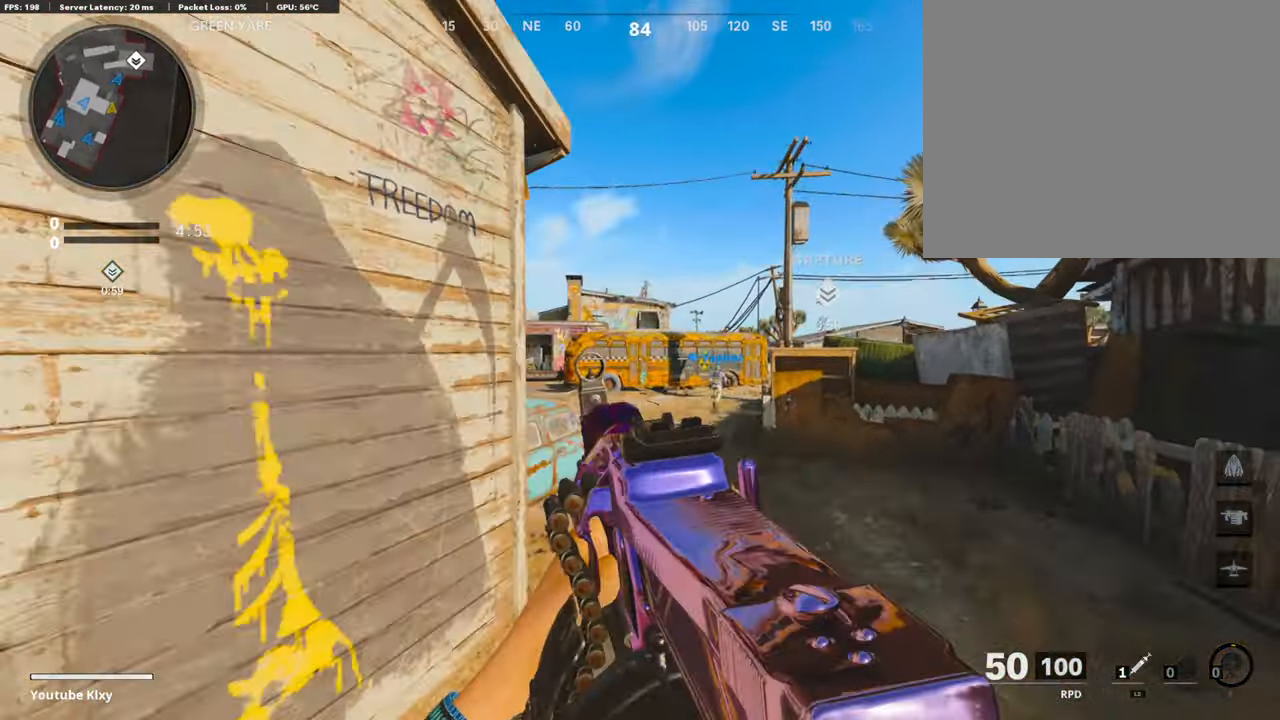
{"buttons": ["L3"], "left_stick": "up", "right_stick": "left", "events": [[219, "L3", "down"], [371, "left_stick", "up"], [473, "right_stick", "left"]]}
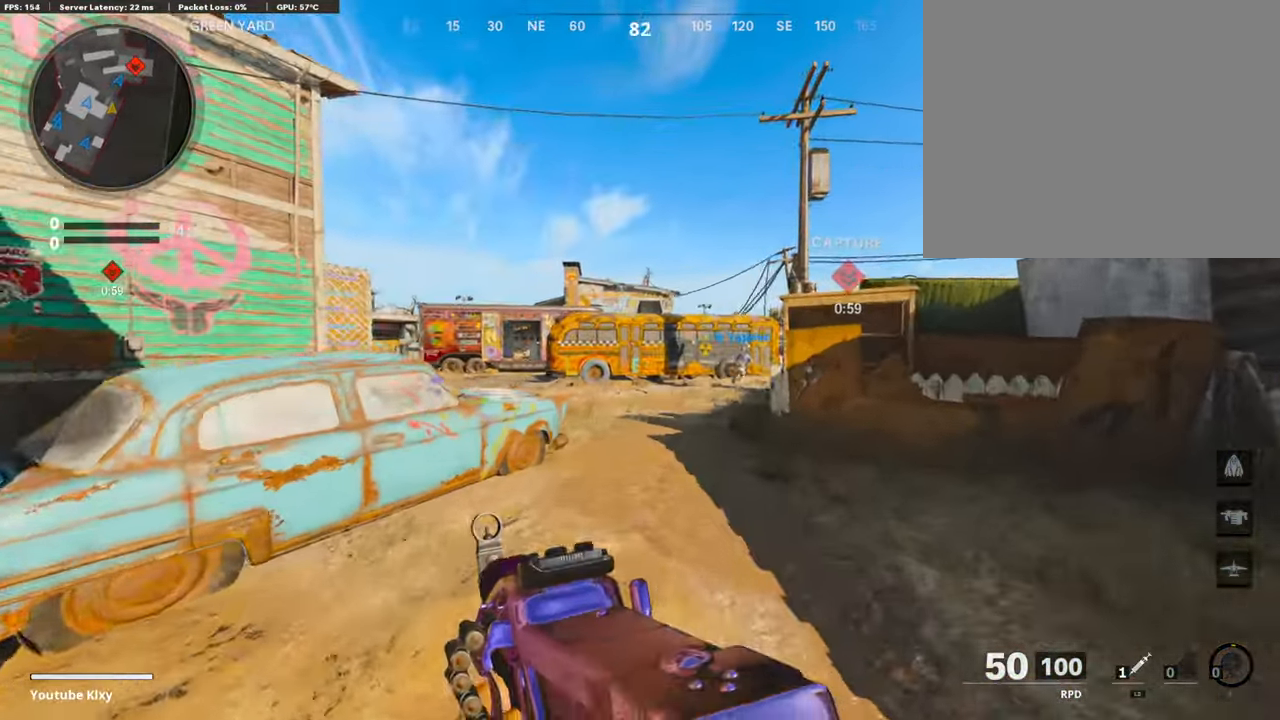
{"buttons": ["L1", "L3"], "left_stick": "up", "right_stick": "center", "events": [[50, "R3", "down"], [101, "L3", "up"], [135, "R3", "up"], [135, "right_stick", "center"], [236, "L3", "down"], [236, "R3", "down"], [337, "L3", "up"], [337, "R3", "up"], [337, "right_stick", "right"], [422, "L3", "down"], [489, "right_stick", "center"], [506, "L1", "down"]]}
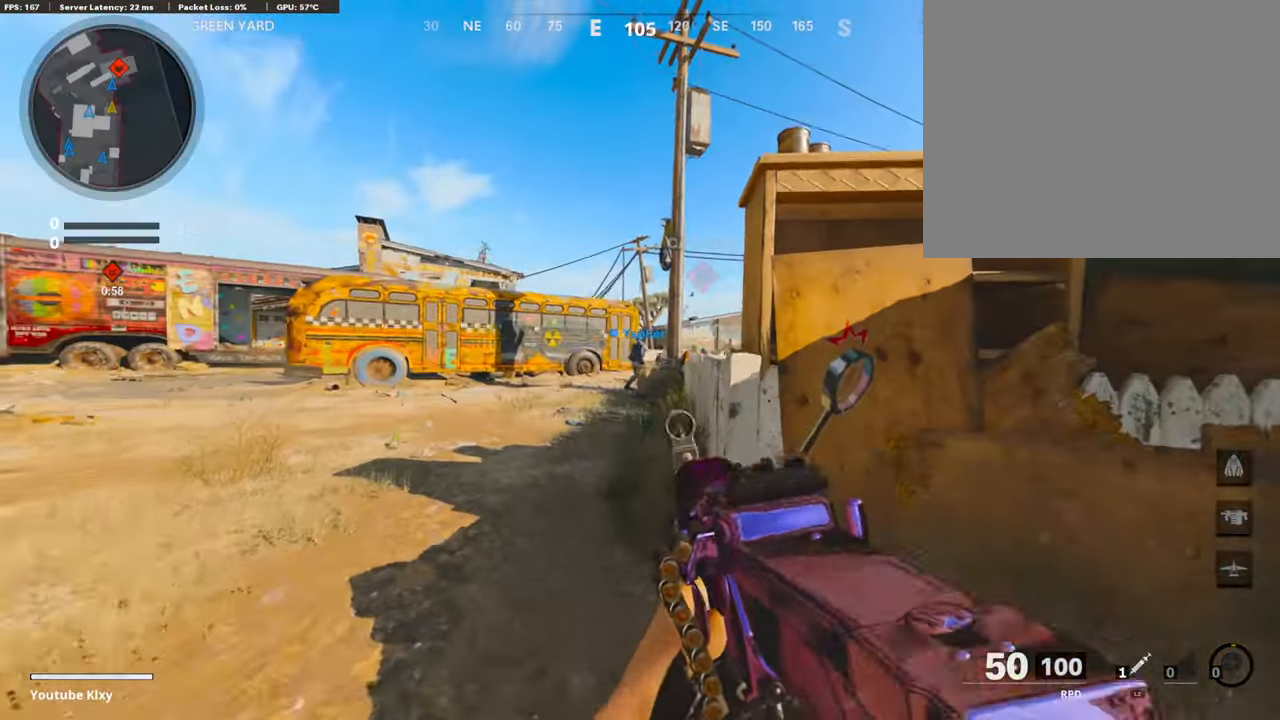
{"buttons": ["L1", "R1"], "left_stick": "up-right", "right_stick": "right", "events": [[102, "L3", "up"], [237, "right_stick", "down"], [338, "right_stick", "right"], [389, "left_stick", "up-right"], [422, "R1", "down"]]}
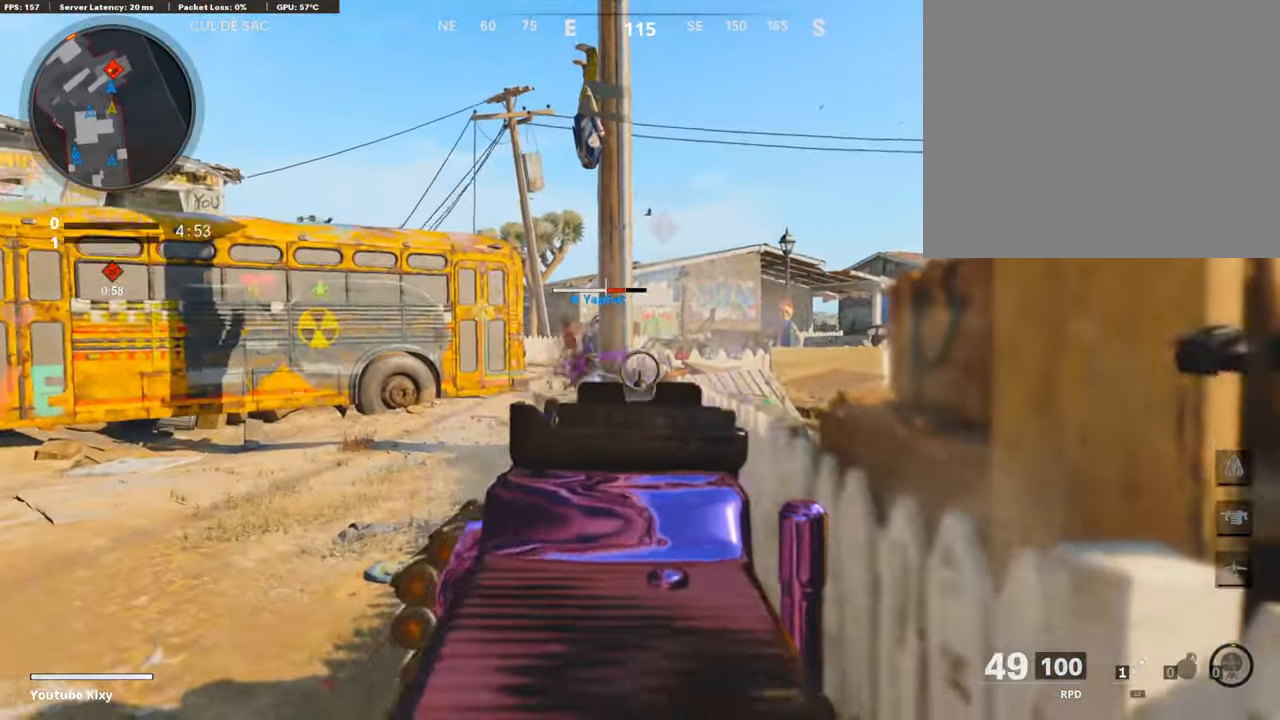
{"buttons": ["L1", "R1"], "left_stick": "left", "right_stick": "left", "events": [[51, "right_stick", "center"], [68, "L1", "up"], [85, "left_stick", "up-left"], [118, "L1", "down"], [220, "left_stick", "up-right"], [389, "R1", "up"], [389, "left_stick", "left"], [389, "right_stick", "left"], [473, "R1", "down"]]}
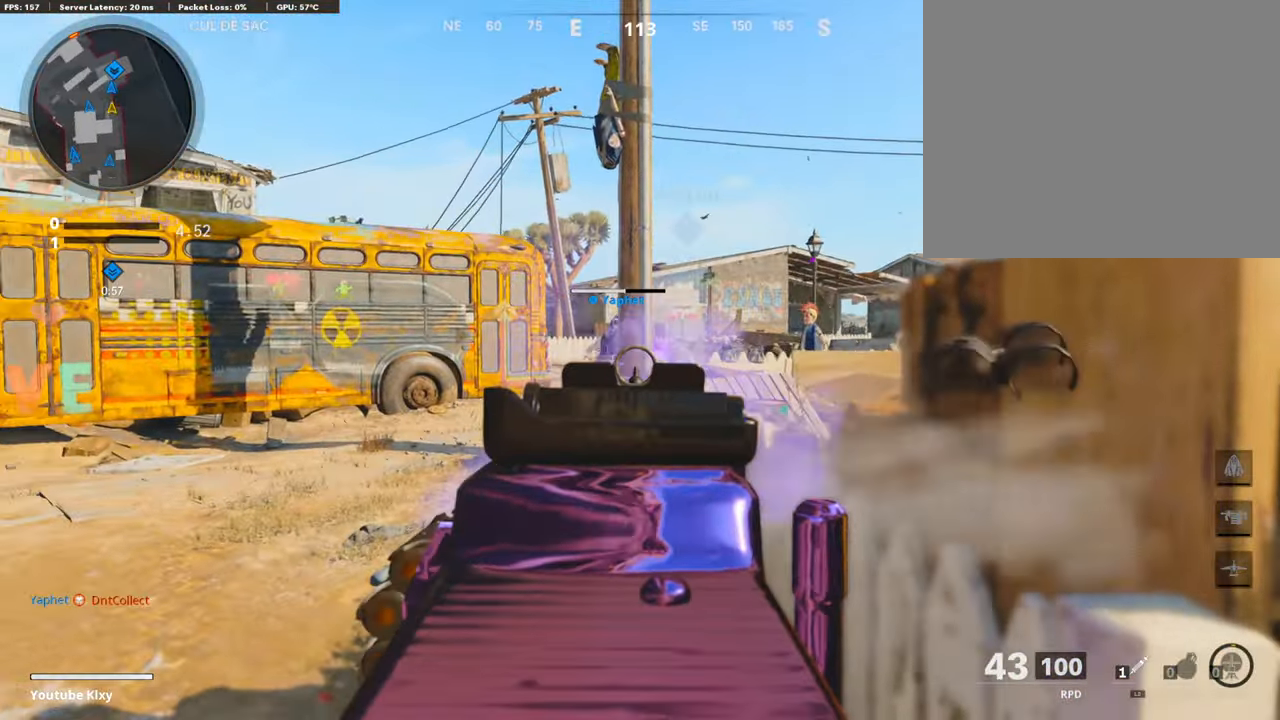
{"buttons": ["L3"], "left_stick": "up-left", "right_stick": "center", "events": [[118, "right_stick", "center"], [169, "R1", "up"], [253, "L1", "up"], [270, "left_stick", "up-left"], [304, "L3", "down"], [304, "right_stick", "left"], [439, "right_stick", "center"]]}
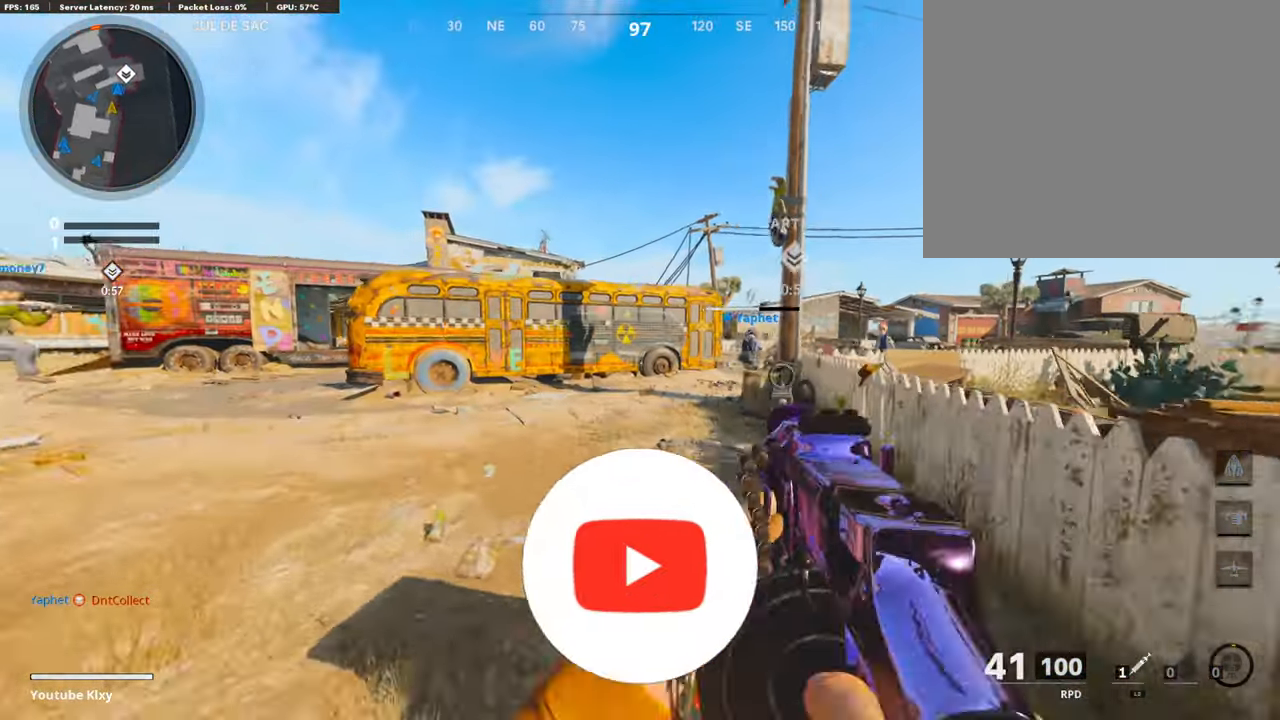
{"buttons": [], "left_stick": "up", "right_stick": "right", "events": [[456, "L3", "up"], [456, "left_stick", "up"], [490, "right_stick", "right"]]}
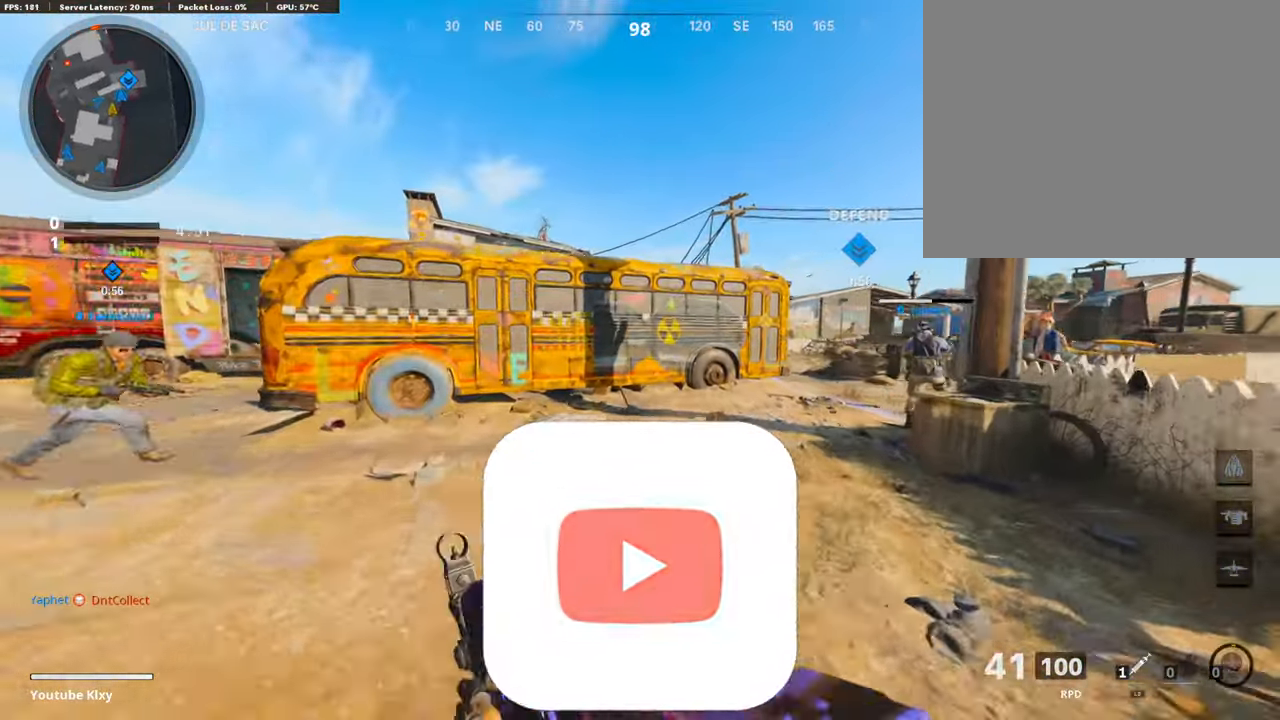
{"buttons": [], "left_stick": "up", "right_stick": "center", "events": [[186, "right_stick", "center"]]}
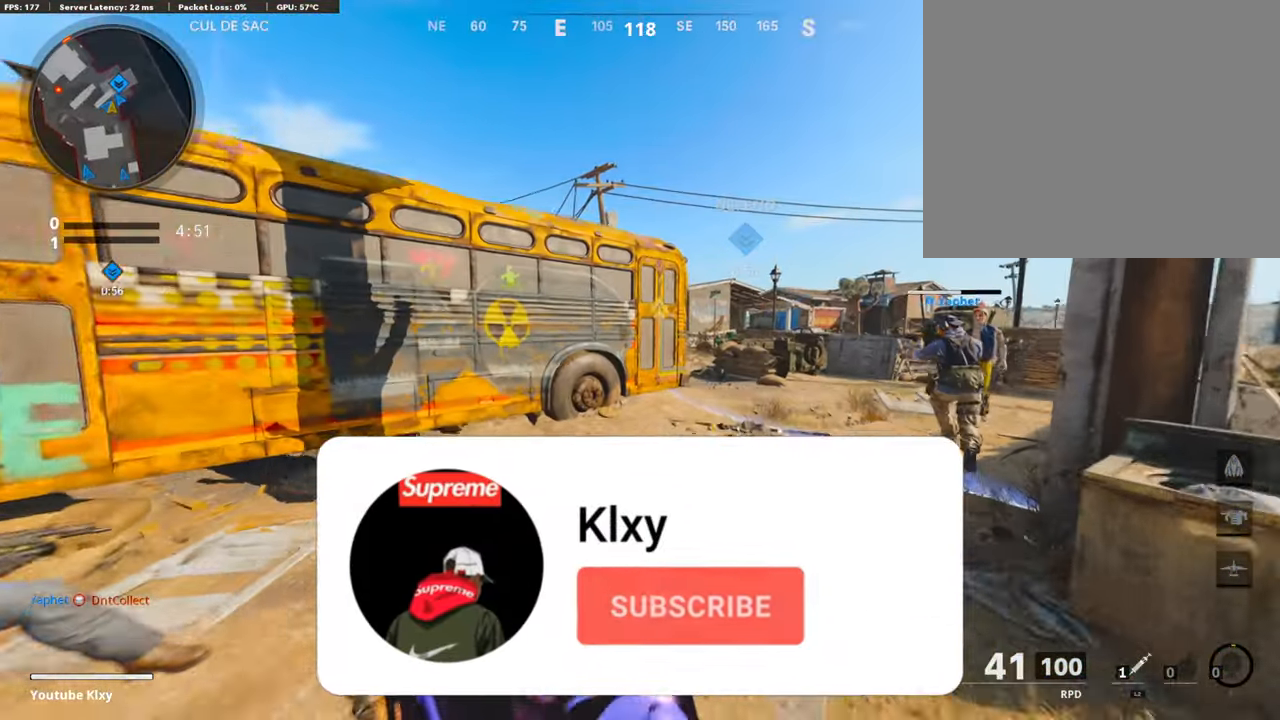
{"buttons": ["R3"], "left_stick": "up-right", "right_stick": "left", "events": [[68, "left_stick", "up-right"], [152, "right_stick", "right"], [270, "right_stick", "center"], [338, "right_stick", "left"], [388, "R3", "down"]]}
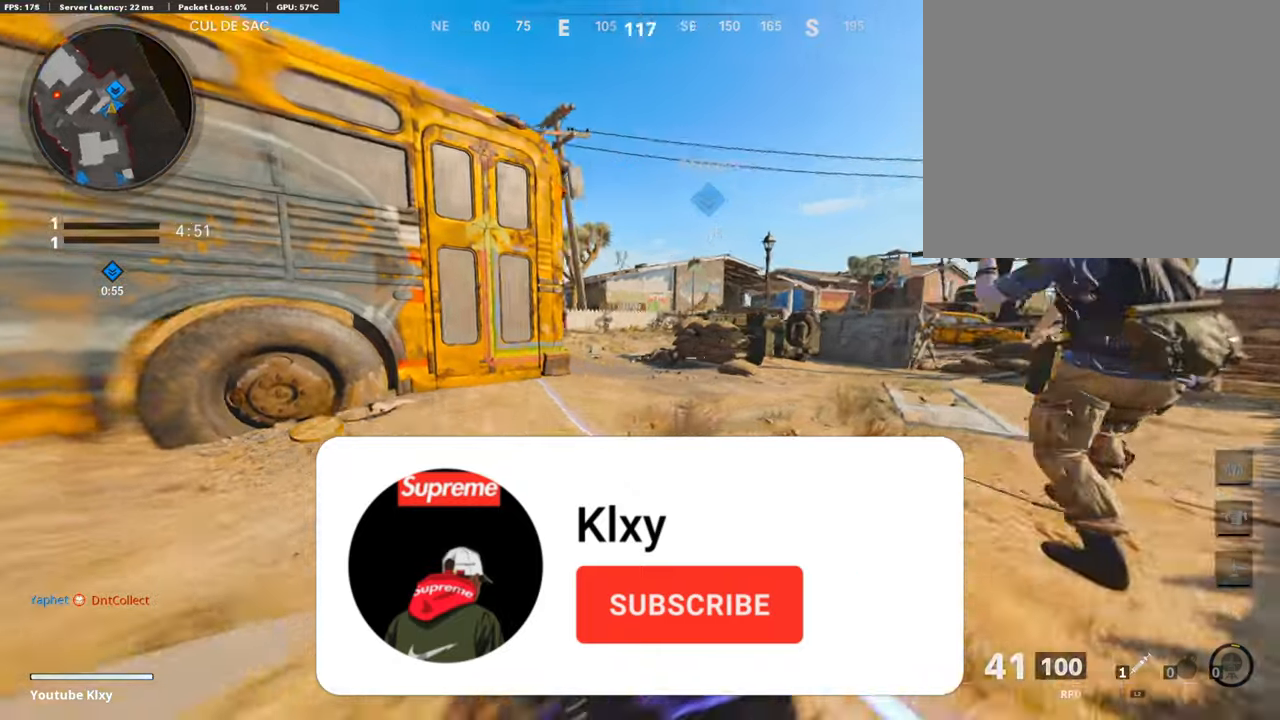
{"buttons": ["L1"], "left_stick": "up-right", "right_stick": "up-left", "events": [[17, "R3", "up"], [102, "left_stick", "up"], [169, "L1", "down"], [169, "right_stick", "center"], [287, "right_stick", "up-left"], [355, "left_stick", "up-right"]]}
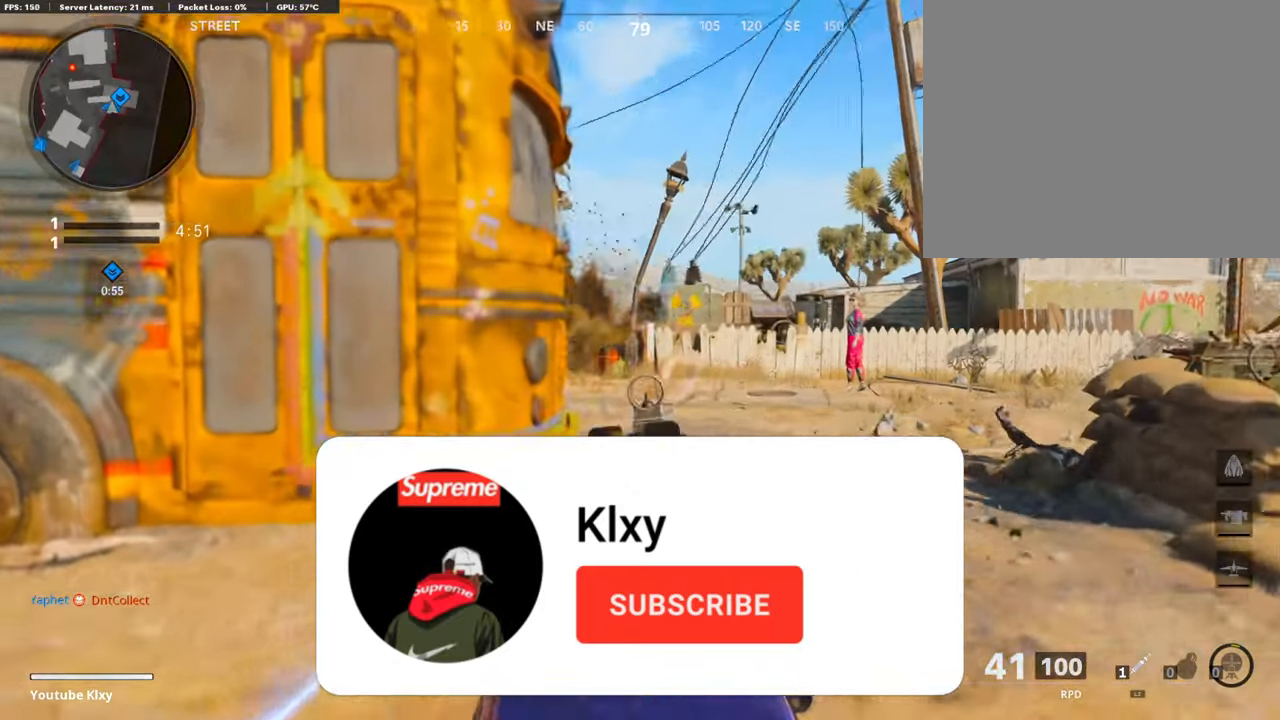
{"buttons": ["L1", "R1"], "left_stick": "right", "right_stick": "down", "events": [[169, "left_stick", "left"], [321, "right_stick", "left"], [338, "R1", "down"], [422, "left_stick", "right"], [422, "right_stick", "center"], [507, "right_stick", "down"]]}
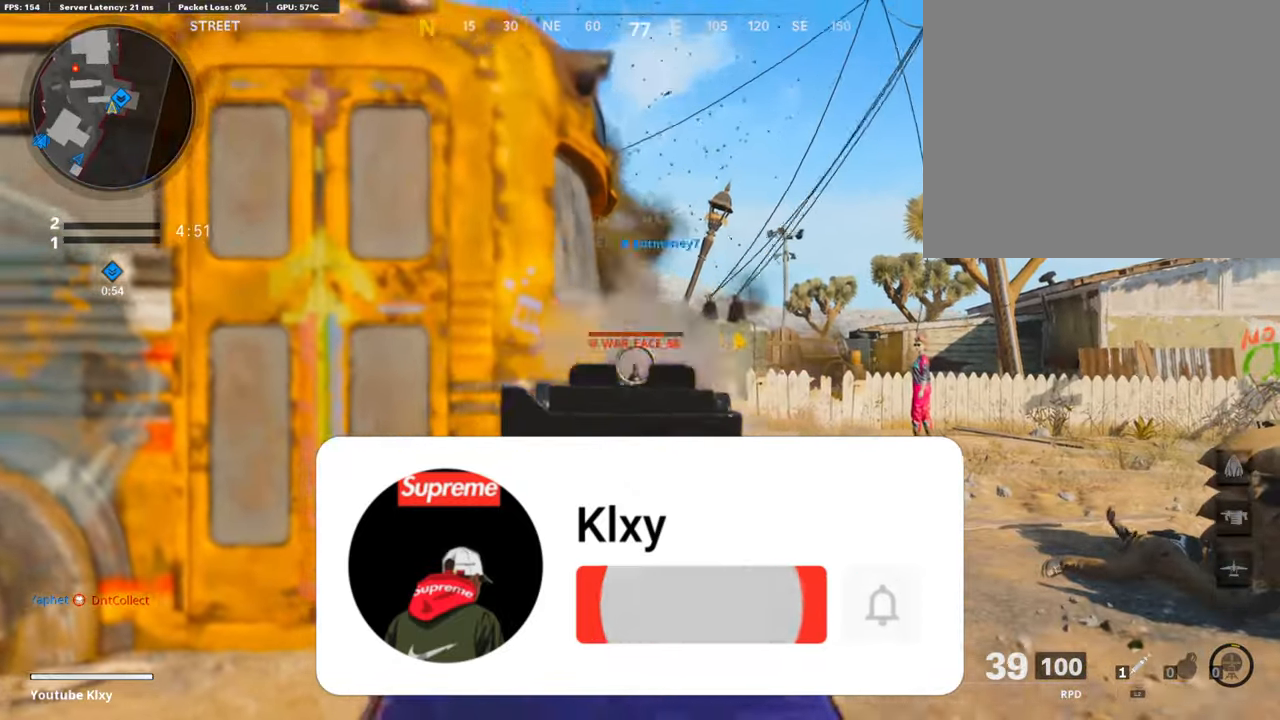
{"buttons": ["L1", "R1"], "left_stick": "up-right", "right_stick": "center", "events": [[135, "right_stick", "center"], [185, "left_stick", "left"], [354, "left_stick", "up-right"]]}
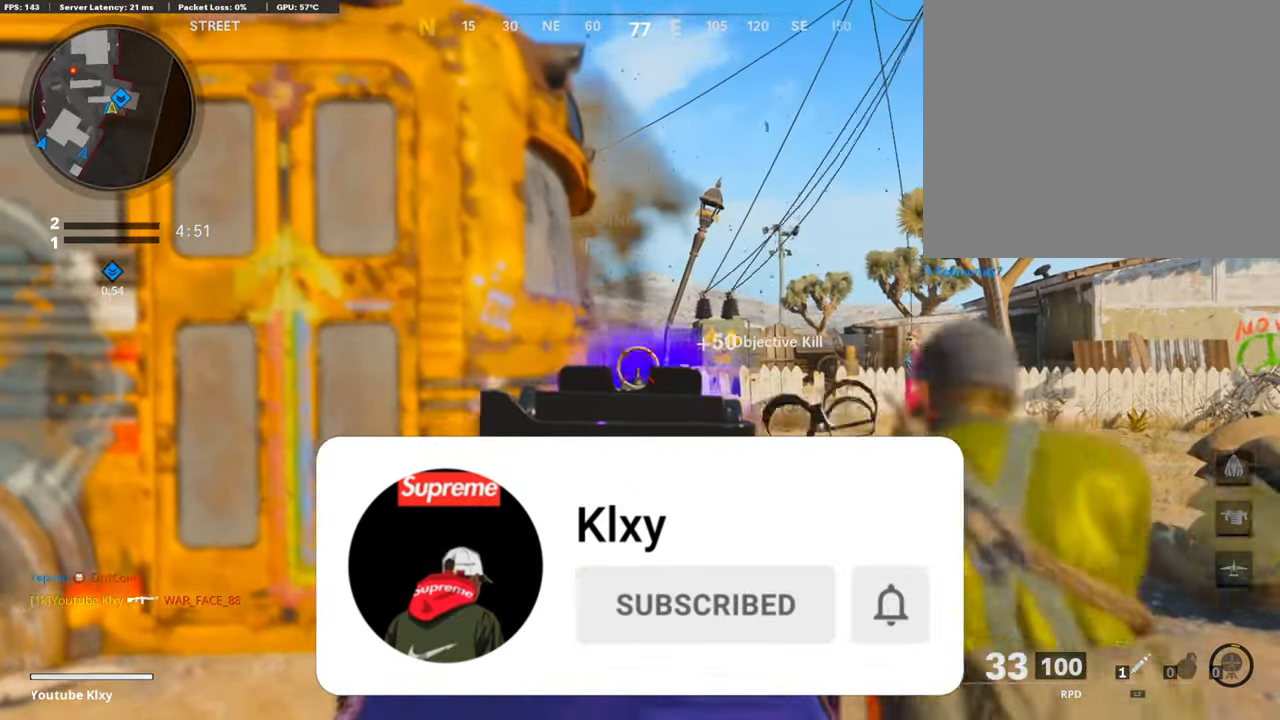
{"buttons": ["L3"], "left_stick": "up-left", "right_stick": "center", "events": [[85, "left_stick", "left"], [85, "right_stick", "left"], [186, "L1", "up"], [203, "R1", "up"], [304, "L3", "down"], [304, "left_stick", "up-left"], [440, "right_stick", "center"]]}
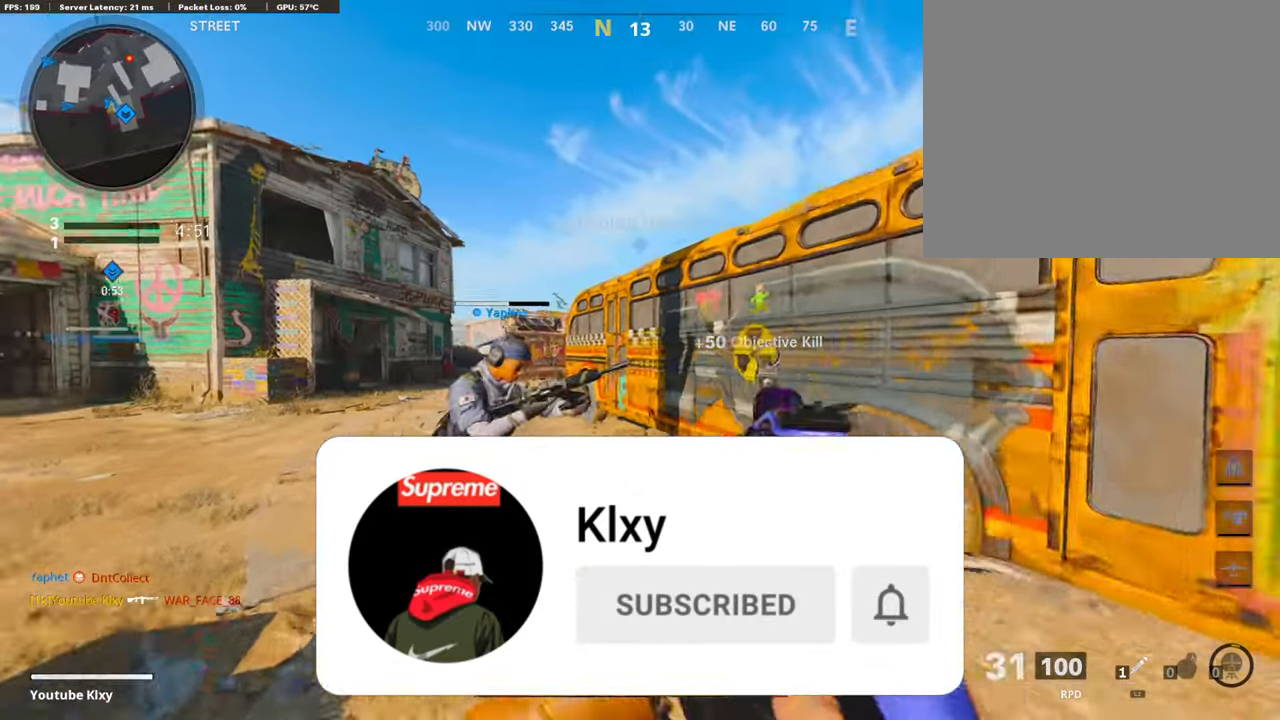
{"buttons": [], "left_stick": "left", "right_stick": "center", "events": [[152, "L3", "up"], [186, "CROSS", "down"], [287, "SQUARE", "down"], [338, "CROSS", "up"], [338, "SQUARE", "up"], [405, "left_stick", "left"]]}
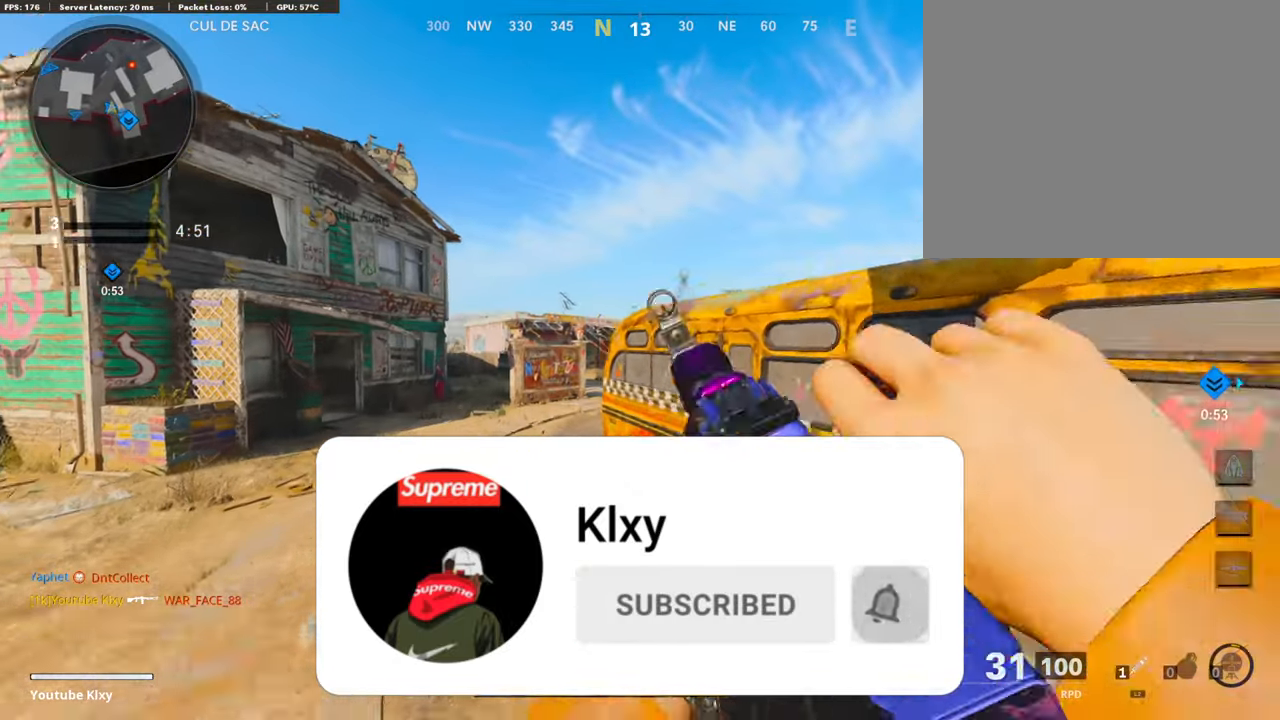
{"buttons": ["L3"], "left_stick": "up", "right_stick": "center", "events": [[135, "left_stick", "up-left"], [321, "L3", "down"], [321, "right_stick", "right"], [422, "right_stick", "center"], [507, "left_stick", "up"]]}
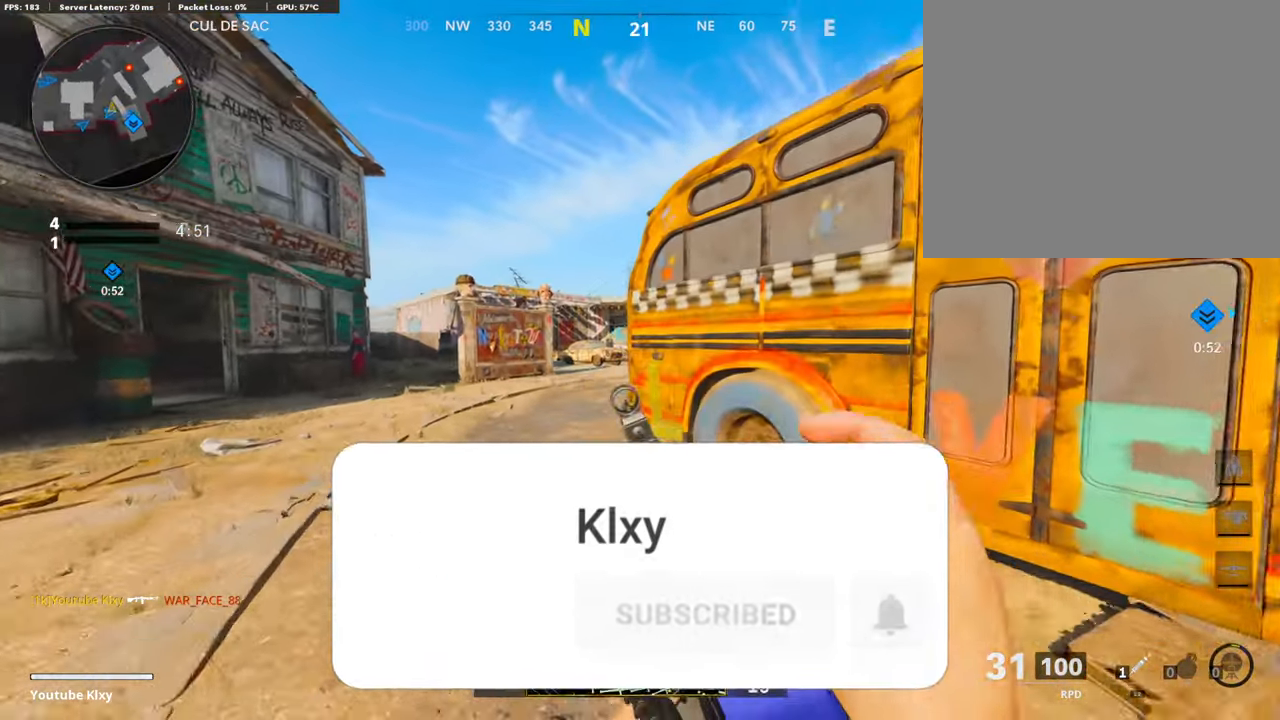
{"buttons": ["R3"], "left_stick": "left", "right_stick": "center", "events": [[33, "L3", "up"], [287, "left_stick", "right"], [354, "R3", "down"], [405, "left_stick", "center"], [456, "left_stick", "left"]]}
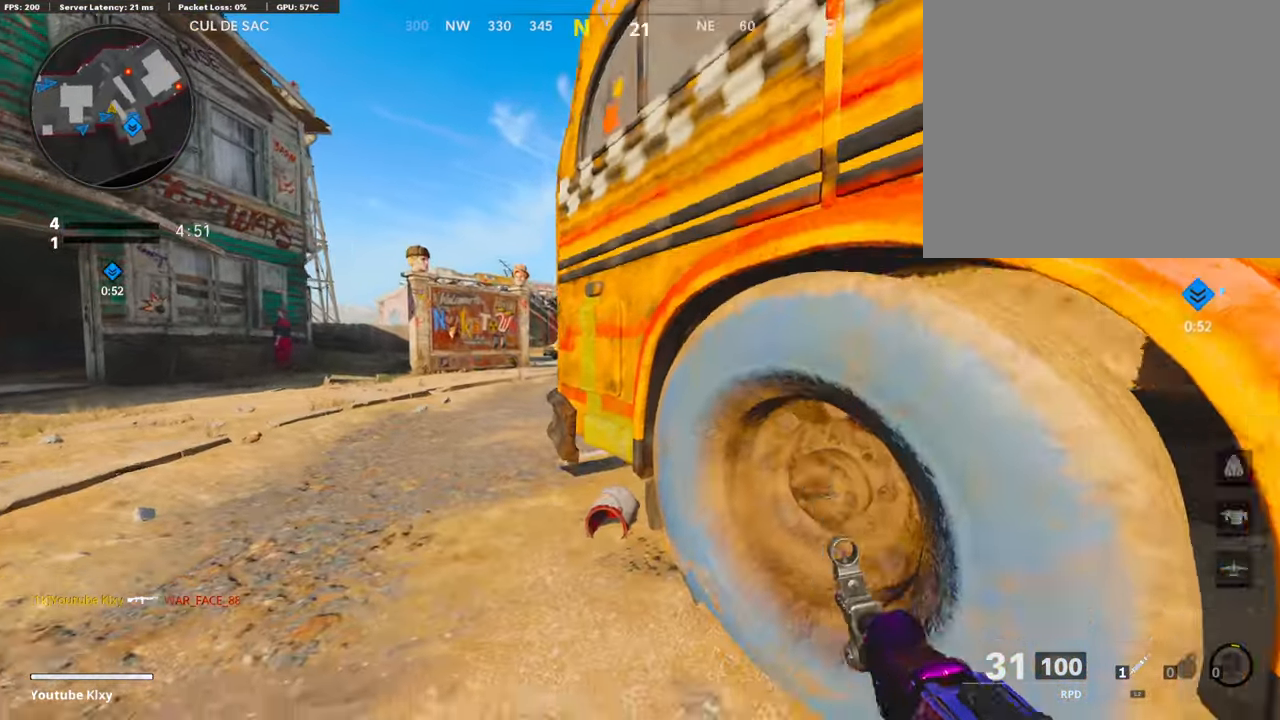
{"buttons": [], "left_stick": "left", "right_stick": "center", "events": [[51, "left_stick", "up"], [135, "left_stick", "right"], [237, "left_stick", "down-left"], [287, "left_stick", "left"], [473, "R3", "up"]]}
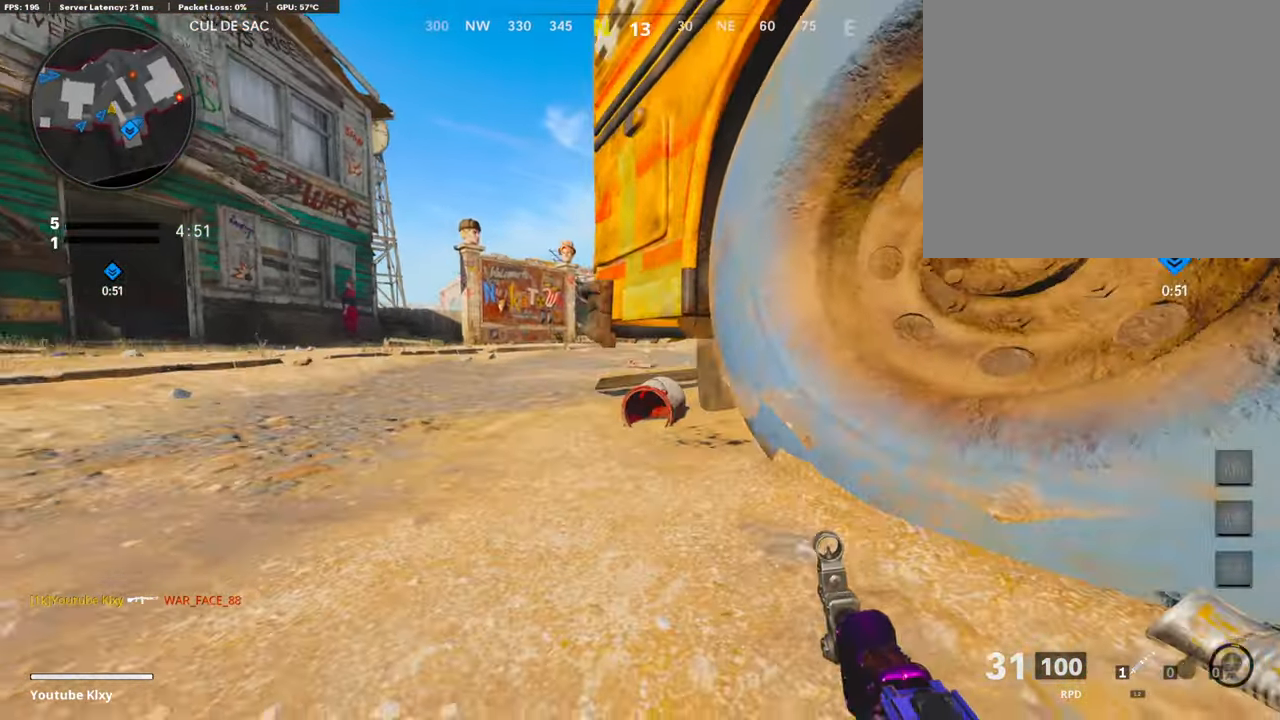
{"buttons": [], "left_stick": "left", "right_stick": "center", "events": [[51, "R1", "down"], [321, "R1", "up"]]}
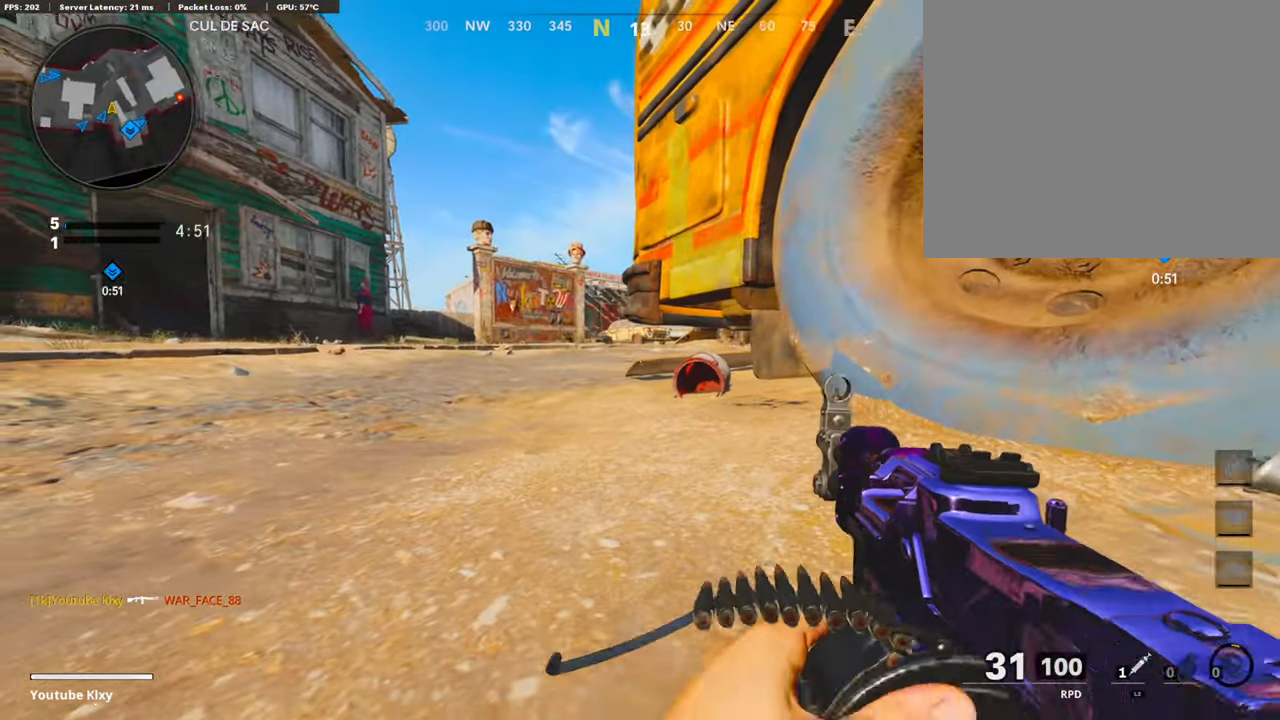
{"buttons": [], "left_stick": "left", "right_stick": "center", "events": [[118, "left_stick", "right"], [355, "R1", "down"], [422, "left_stick", "left"], [439, "R1", "up"]]}
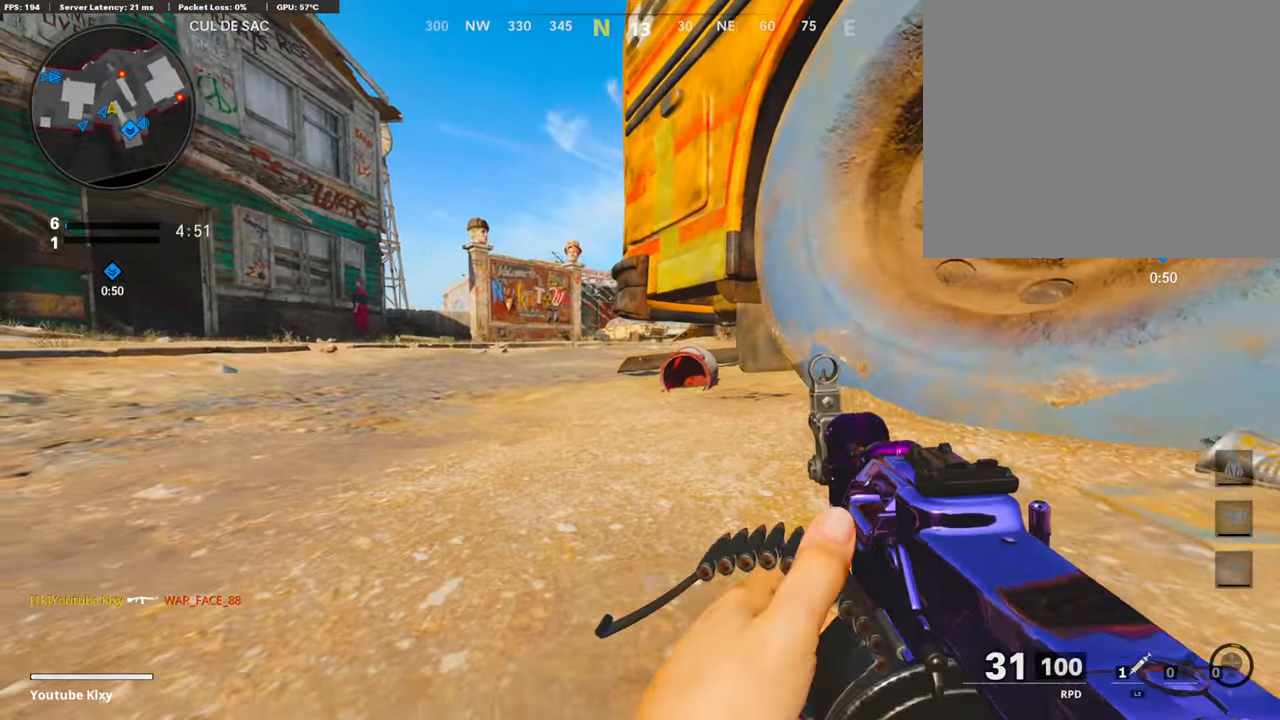
{"buttons": [], "left_stick": "up-right", "right_stick": "center", "events": [[473, "left_stick", "up-right"]]}
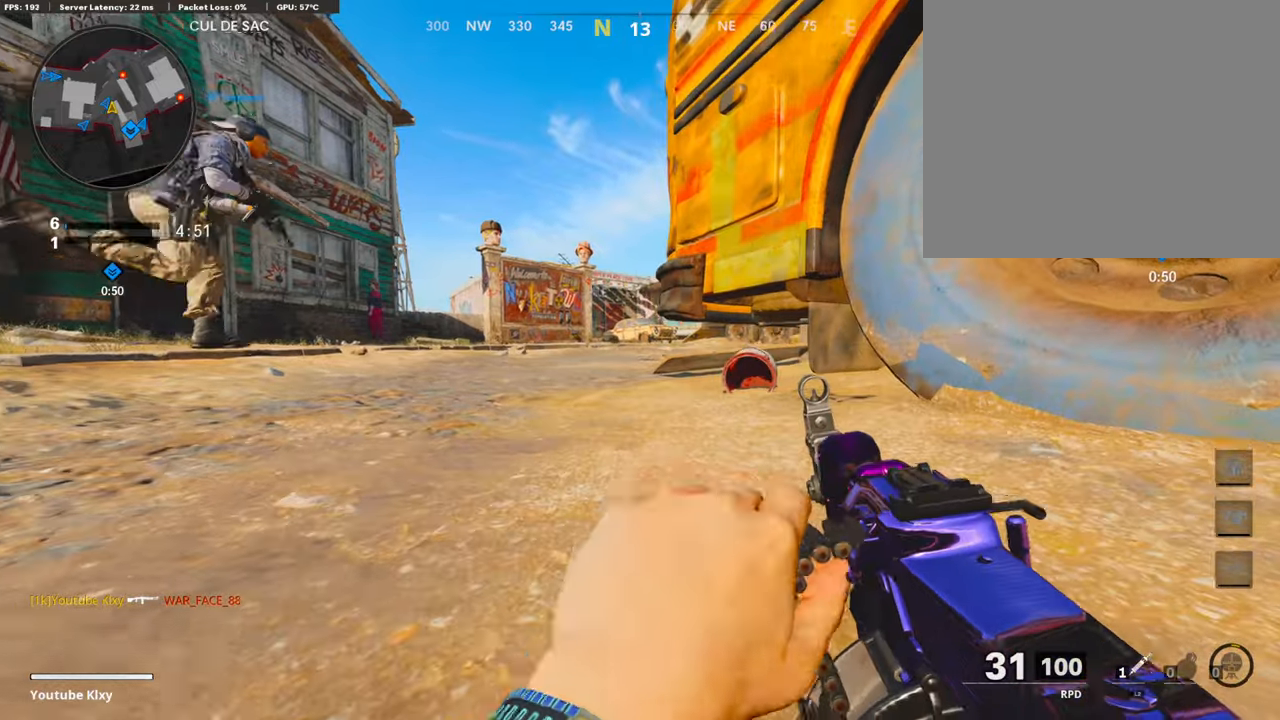
{"buttons": ["CROSS"], "left_stick": "up", "right_stick": "center", "events": [[321, "left_stick", "up"], [473, "CROSS", "down"]]}